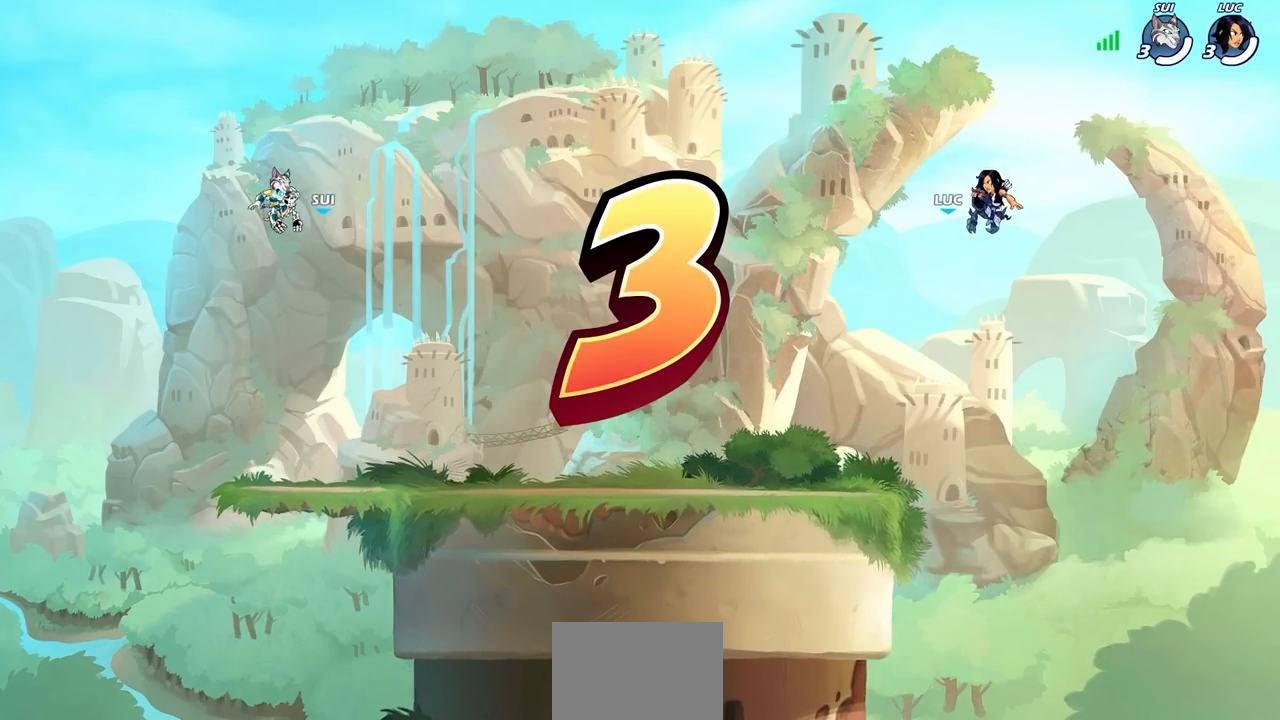
Gameplay with a controller (PlayStation layout); each line is a JSON object with the inputs held at the frame after it. "events" lists button and stick changes between this image and that frame as [ms after this image, input, new state], when the widget could be followed in between. Not read: R3 right_stick.
{"buttons": ["SELECT"], "left_stick": "center", "events": [[217, "SELECT", "down"]]}
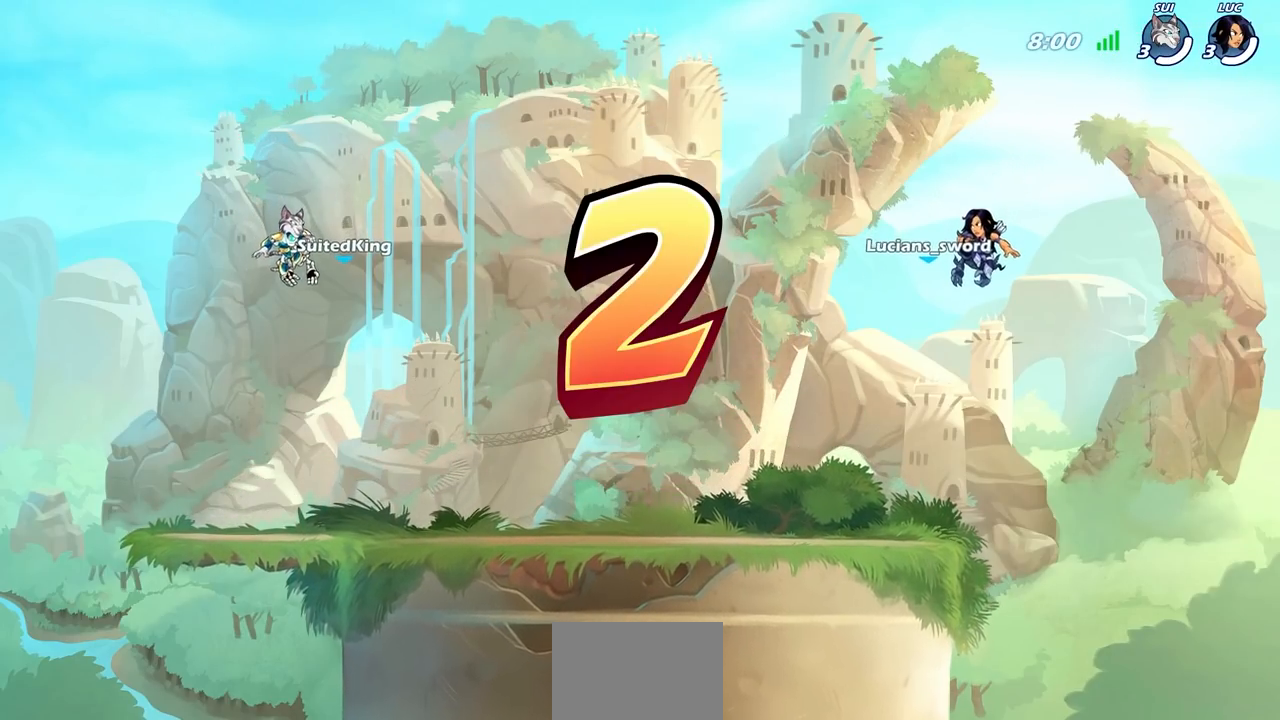
{"buttons": ["SELECT"], "left_stick": "center", "events": []}
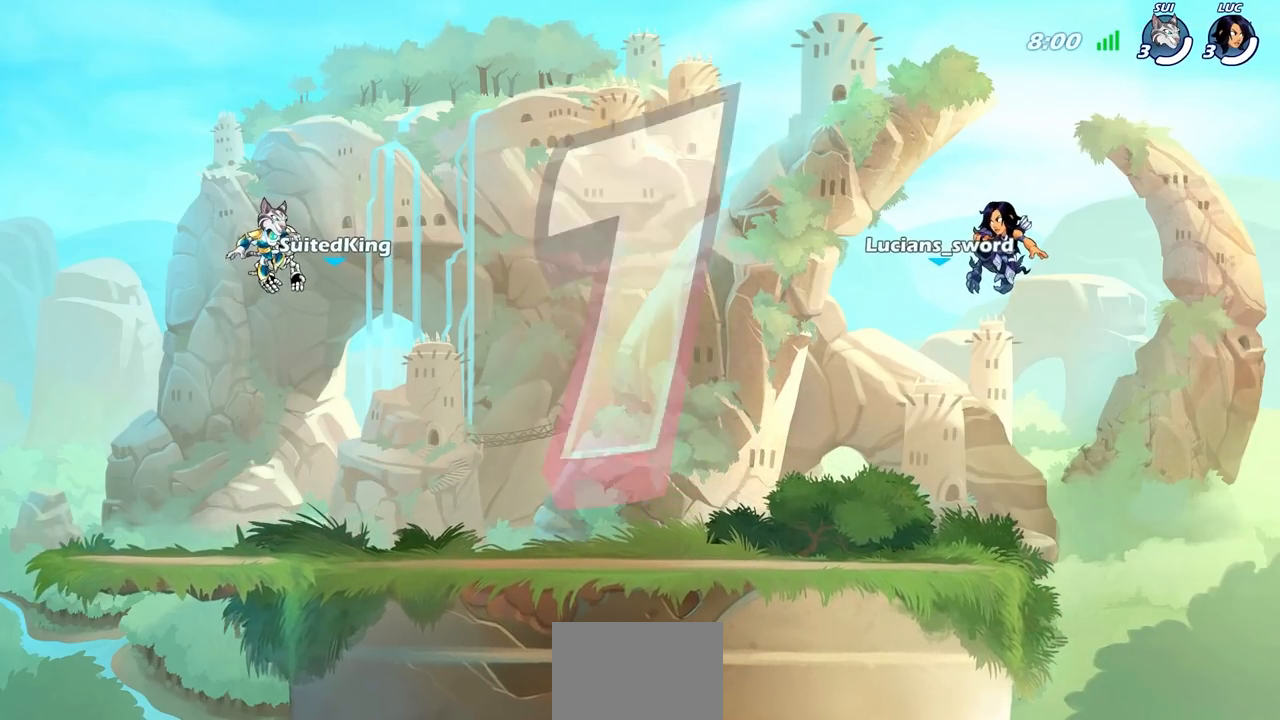
{"buttons": ["SELECT"], "left_stick": "center", "events": []}
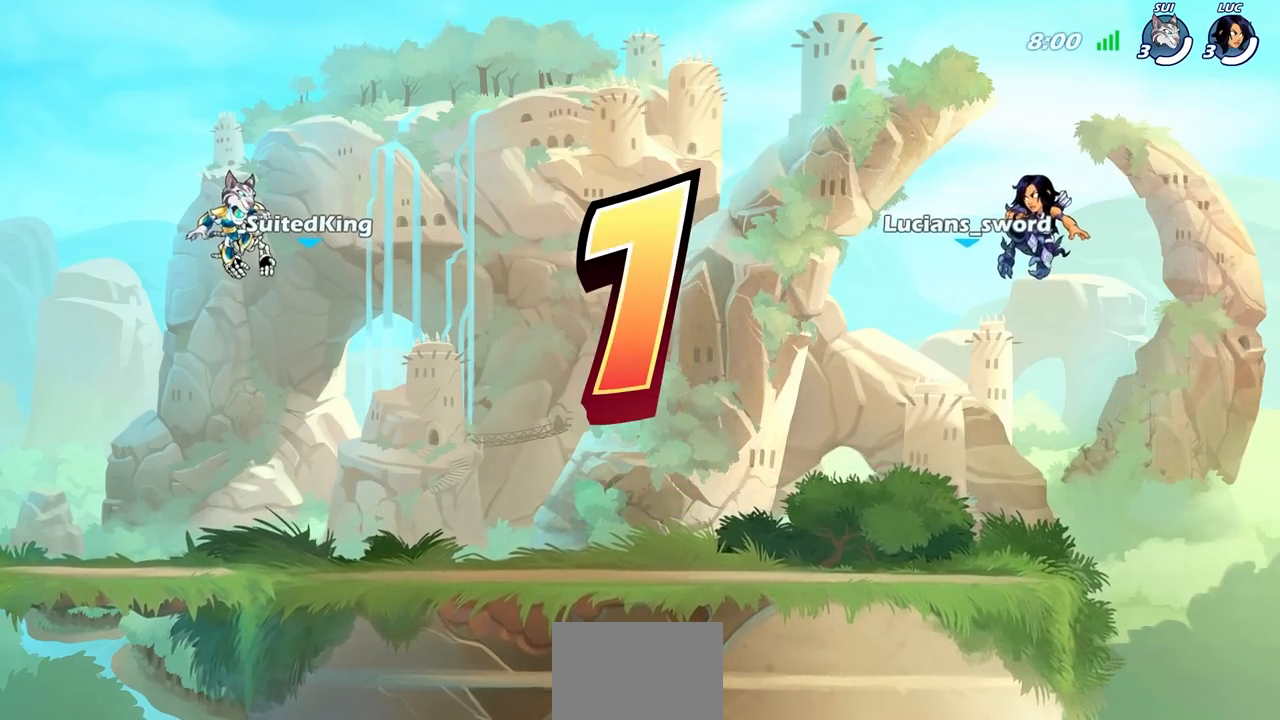
{"buttons": ["SELECT"], "left_stick": "center", "events": []}
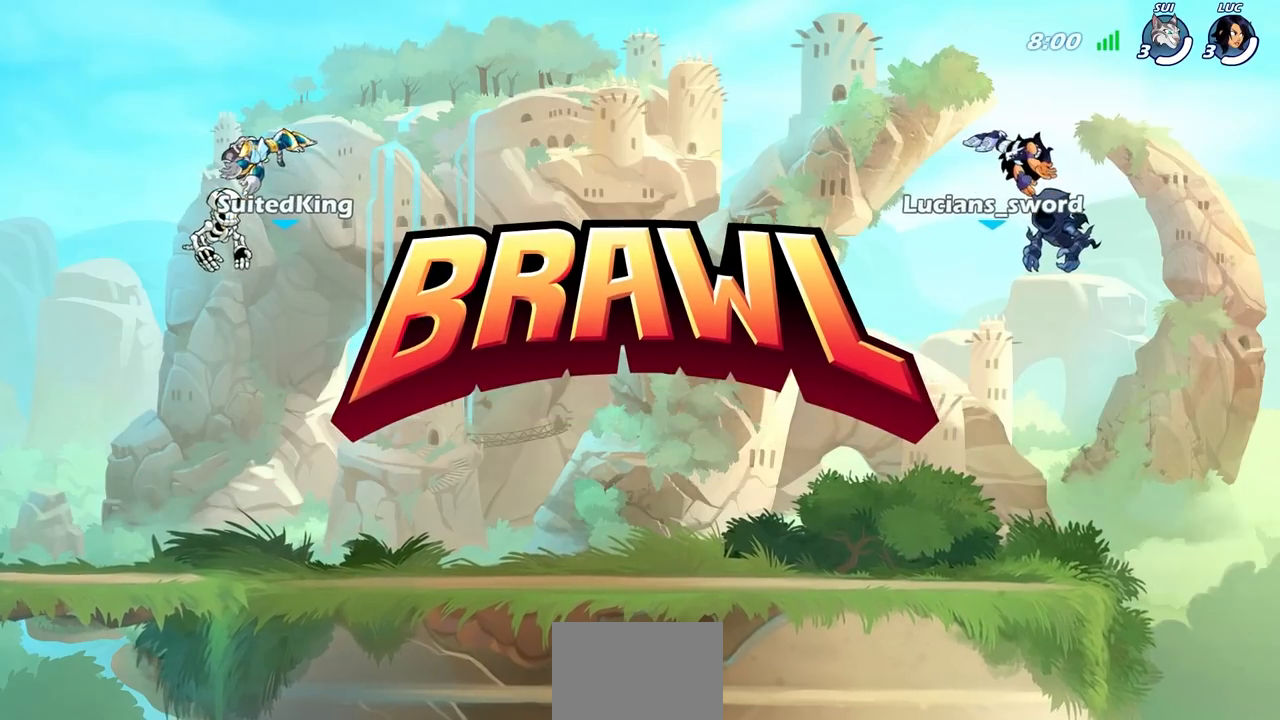
{"buttons": ["SELECT"], "left_stick": "center", "events": []}
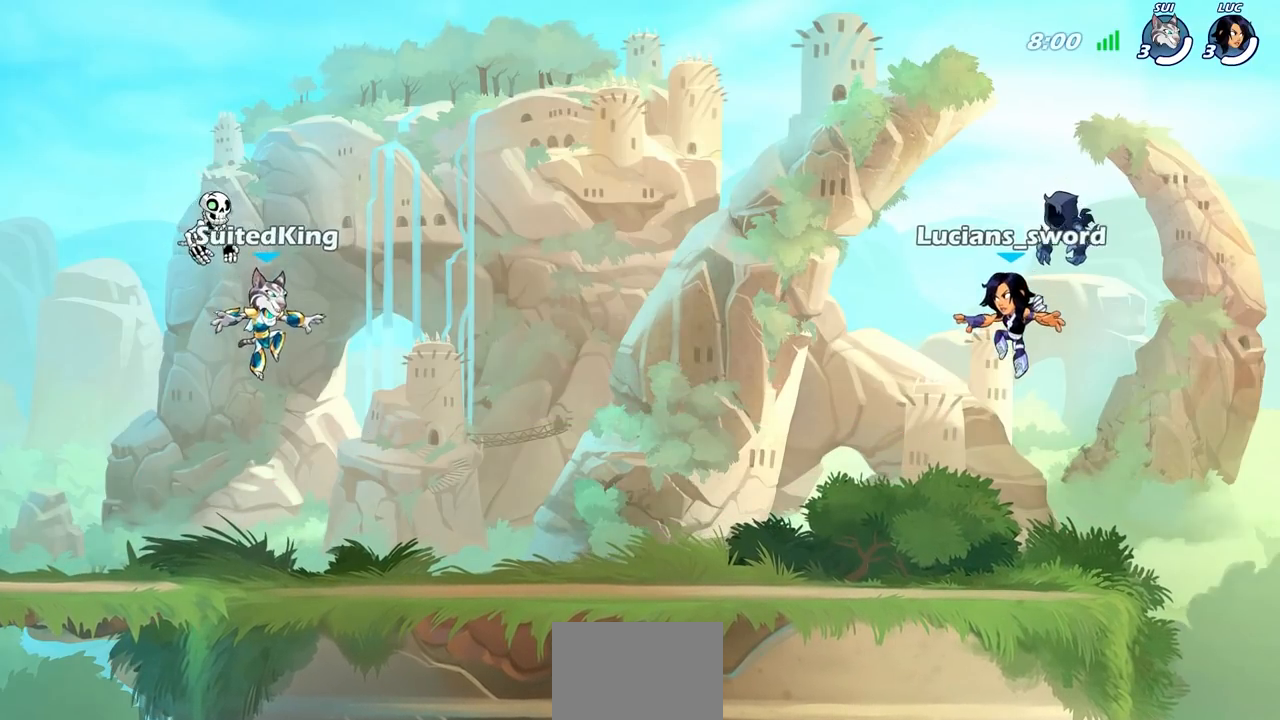
{"buttons": ["SELECT"], "left_stick": "center", "events": []}
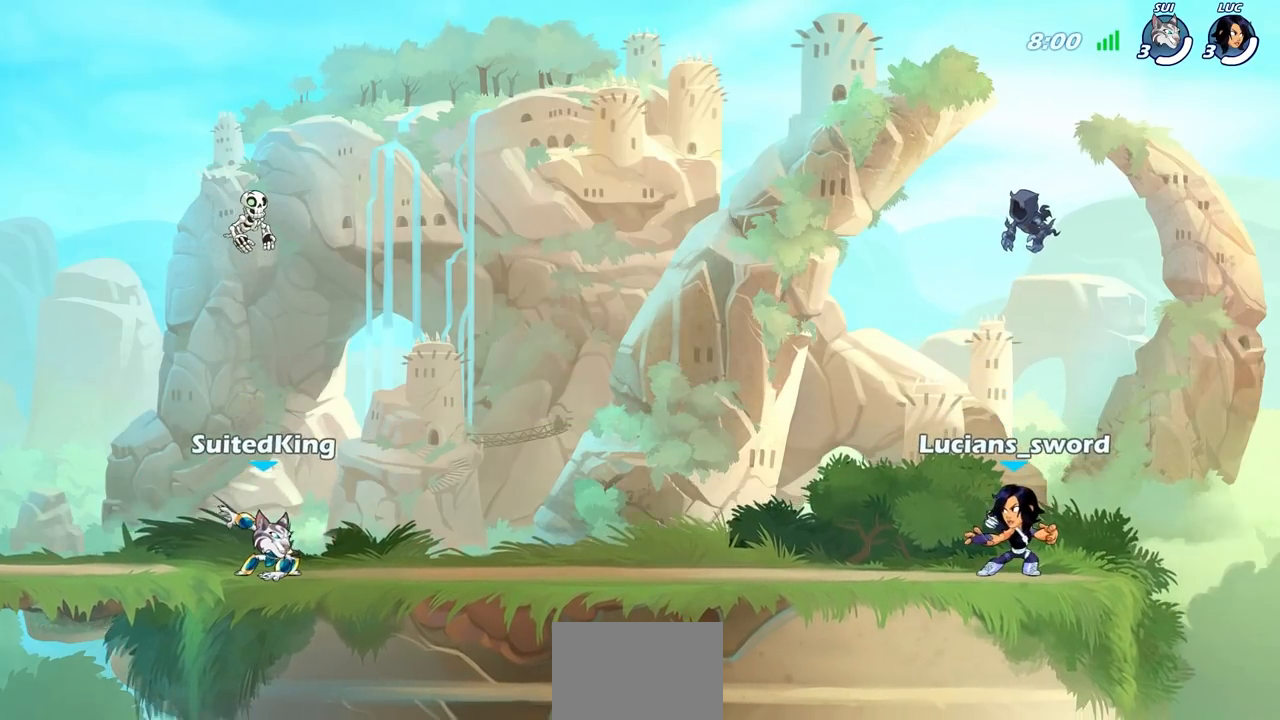
{"buttons": ["SELECT"], "left_stick": "center", "events": []}
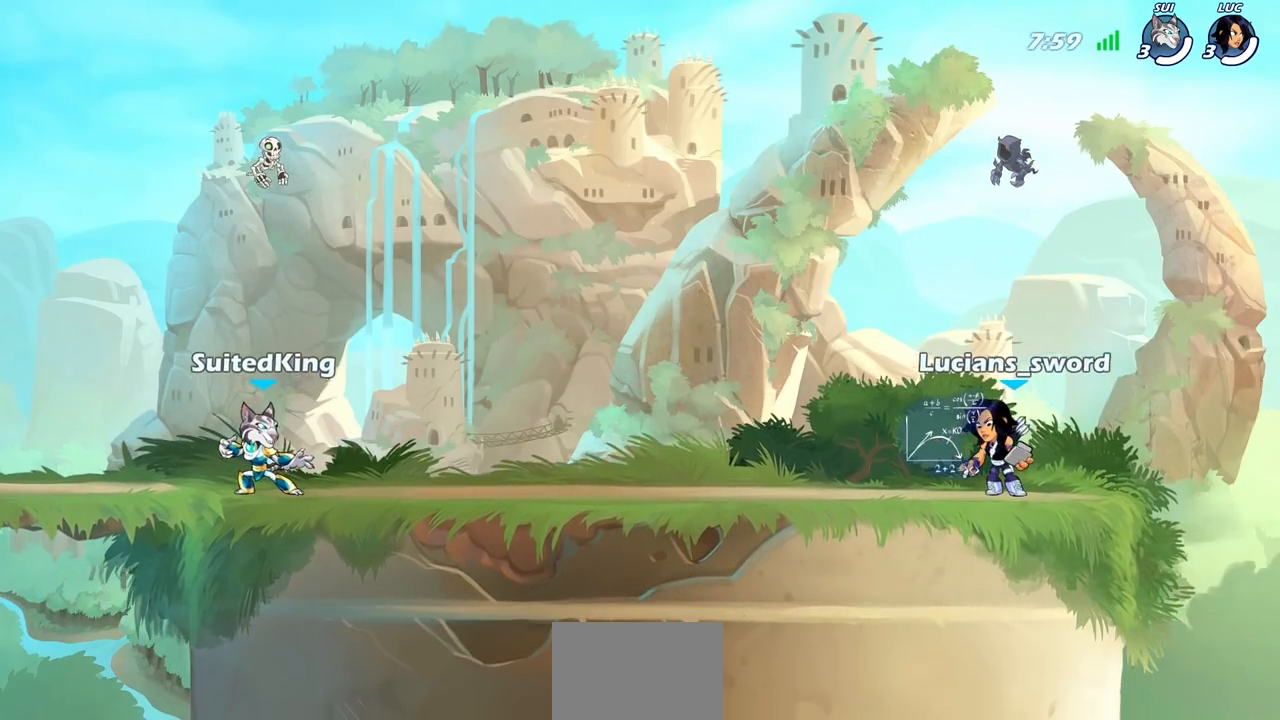
{"buttons": [], "left_stick": "center", "events": [[17, "SELECT", "up"]]}
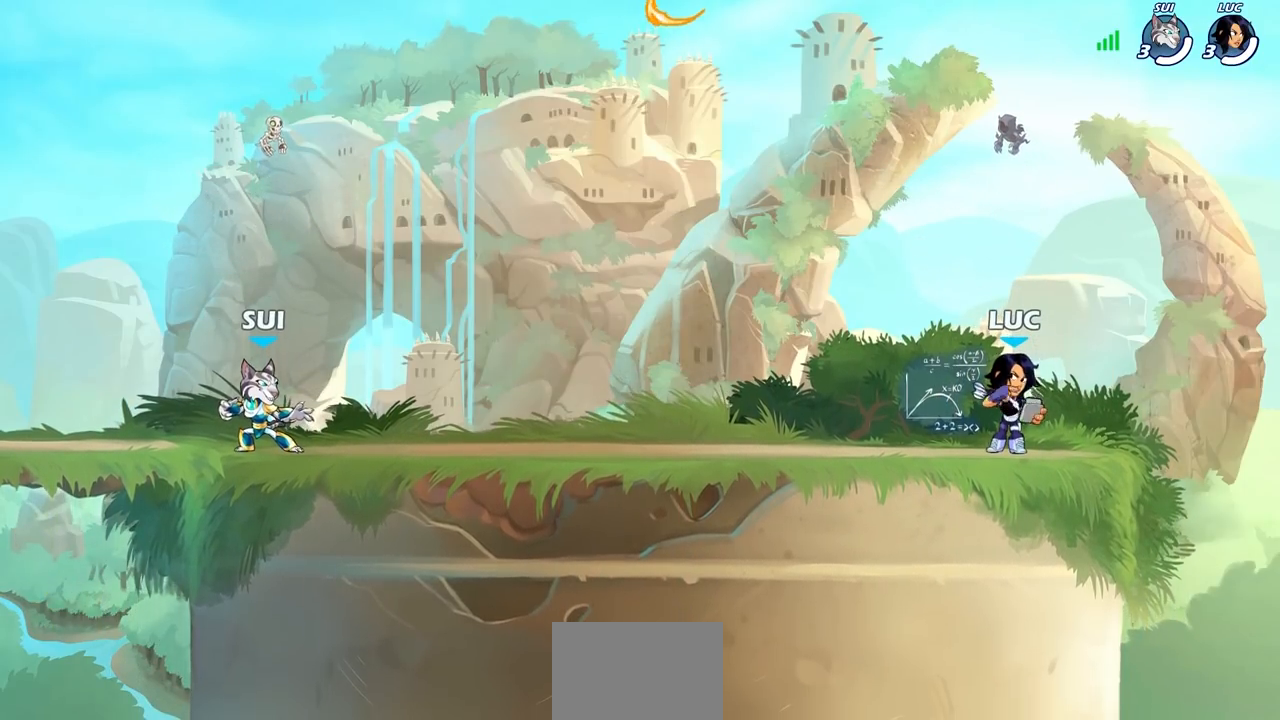
{"buttons": [], "left_stick": "left", "events": [[500, "left_stick", "left"]]}
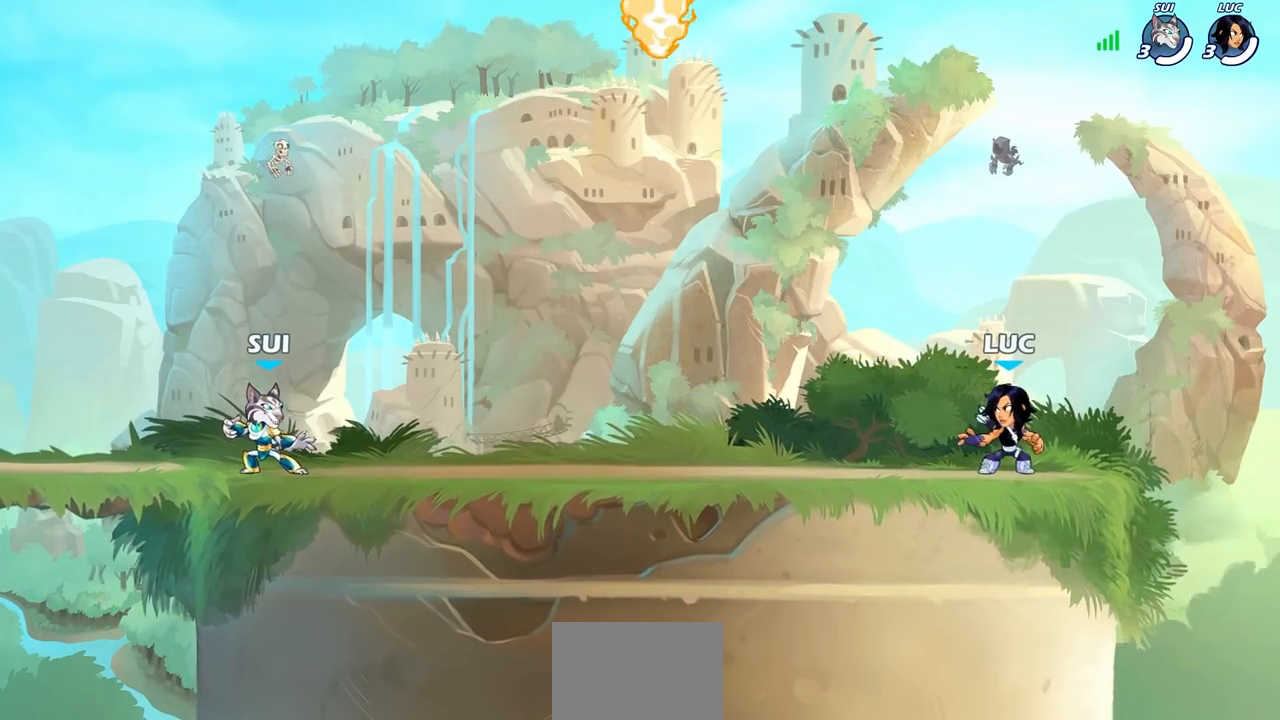
{"buttons": [], "left_stick": "down-left", "events": [[200, "R2", "down"], [267, "CROSS", "down"], [383, "CROSS", "up"], [383, "R2", "up"], [433, "left_stick", "down-left"]]}
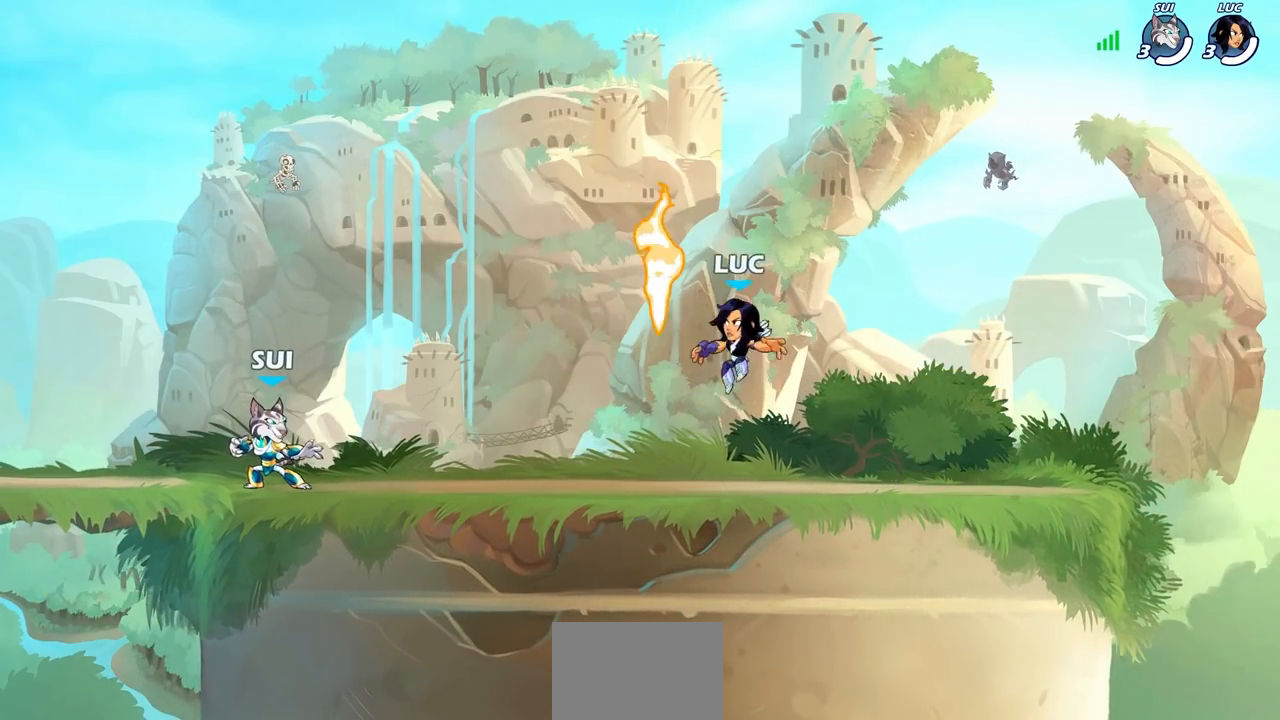
{"buttons": [], "left_stick": "down-right", "events": [[83, "left_stick", "down-right"], [100, "R1", "down"], [167, "R1", "up"], [200, "left_stick", "right"], [283, "R2", "down"], [333, "CROSS", "down"], [433, "CROSS", "up"], [433, "R2", "up"], [483, "left_stick", "down-right"]]}
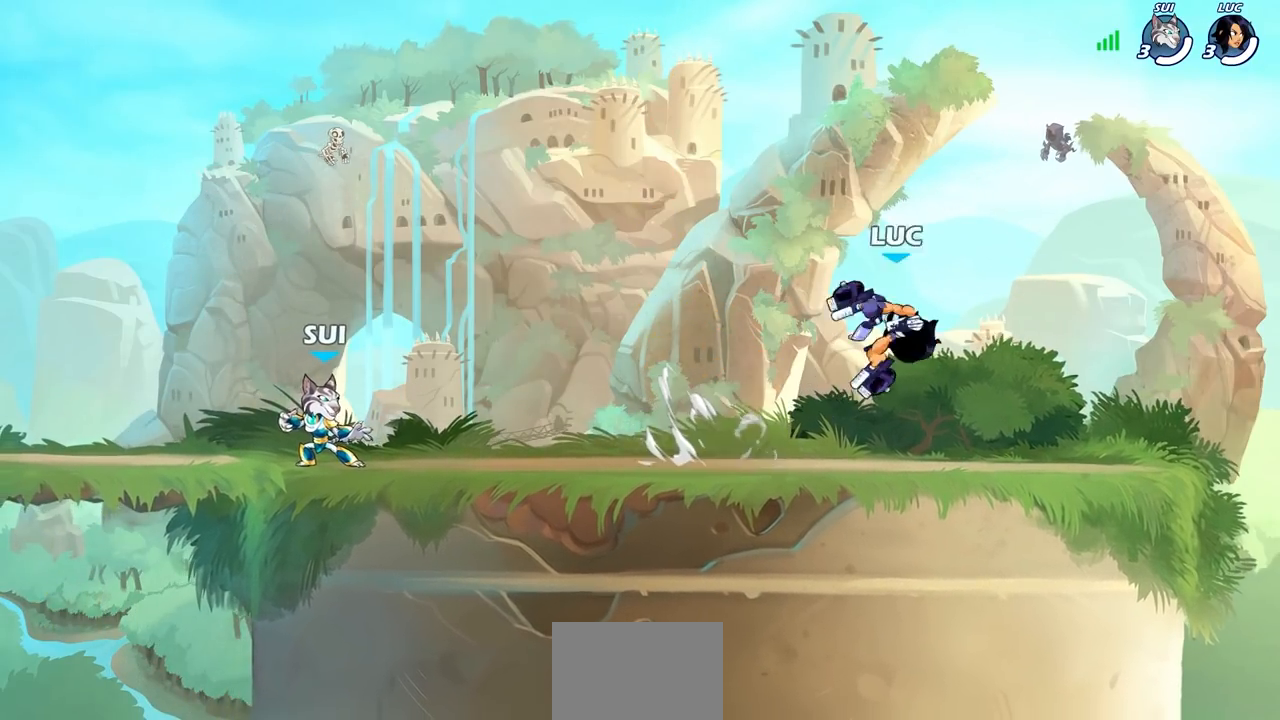
{"buttons": [], "left_stick": "center", "events": [[17, "left_stick", "right"], [33, "left_stick", "down-left"], [250, "left_stick", "center"]]}
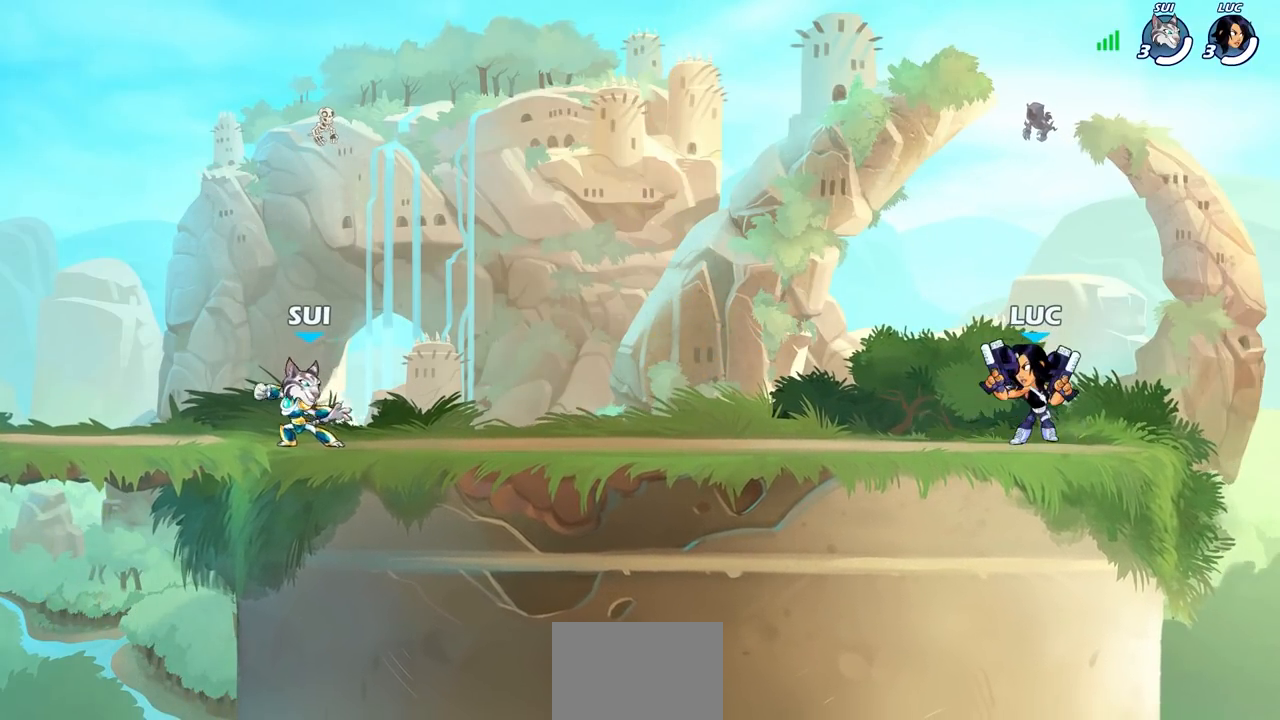
{"buttons": [], "left_stick": "center", "events": [[433, "SQUARE", "down"], [483, "SQUARE", "up"]]}
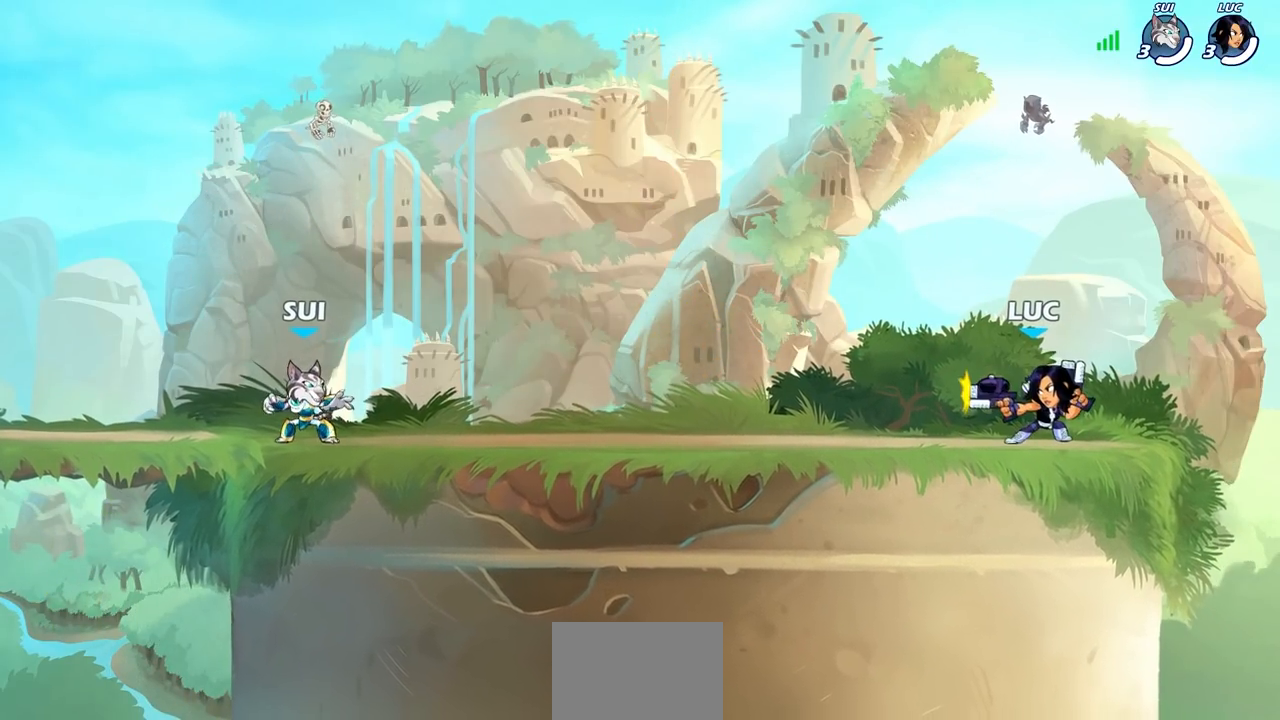
{"buttons": [], "left_stick": "center", "events": []}
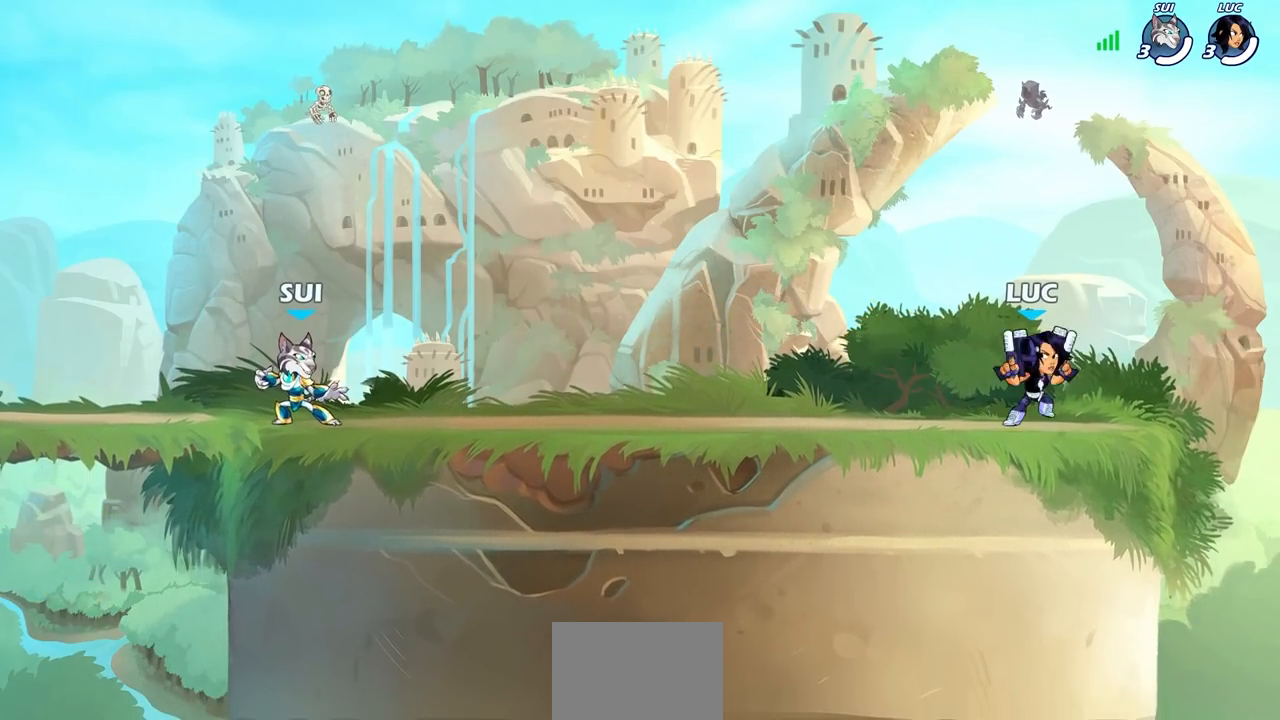
{"buttons": [], "left_stick": "center", "events": [[267, "SQUARE", "down"], [333, "SQUARE", "up"]]}
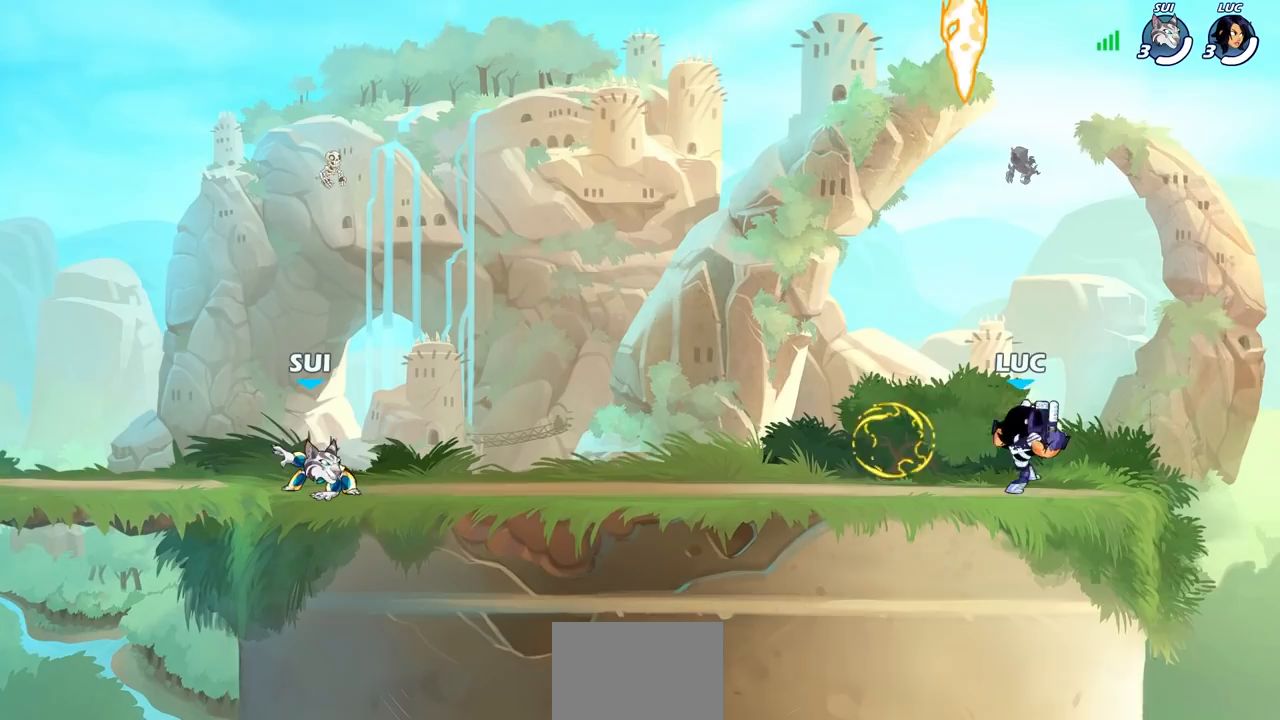
{"buttons": [], "left_stick": "up-left", "events": [[450, "left_stick", "up-left"]]}
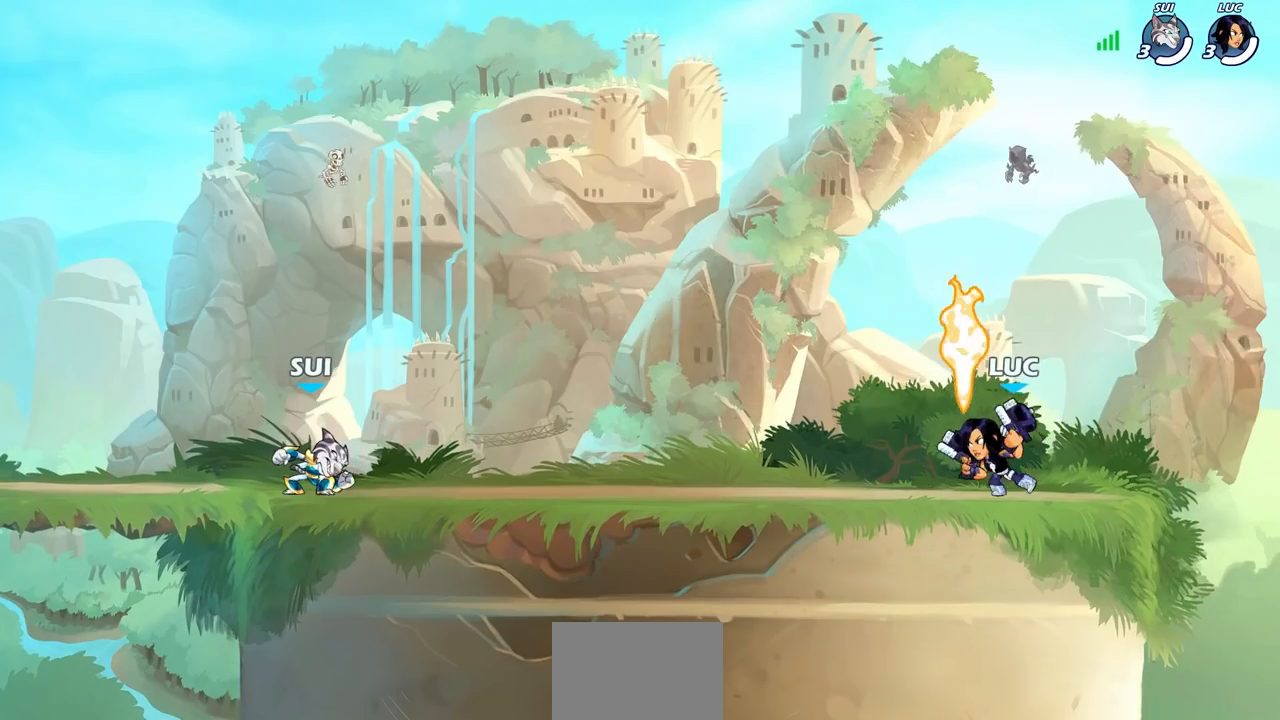
{"buttons": ["R2"], "left_stick": "left", "events": [[67, "R2", "down"], [133, "CROSS", "down"], [200, "CROSS", "up"], [200, "left_stick", "down-left"], [217, "R2", "up"], [400, "left_stick", "left"], [467, "R2", "down"]]}
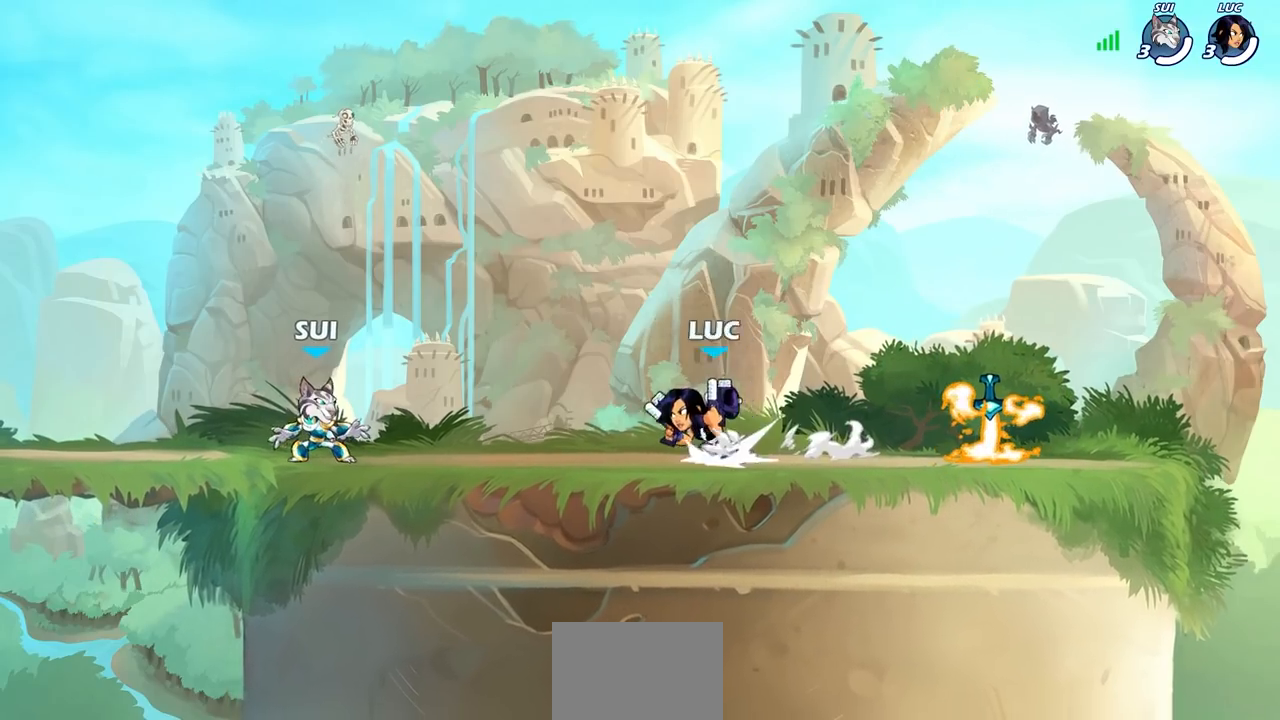
{"buttons": ["CROSS", "R2"], "left_stick": "up-left", "events": [[17, "CROSS", "down"], [67, "CROSS", "up"], [100, "R2", "up"], [133, "left_stick", "down-left"], [400, "R2", "down"], [450, "CROSS", "down"], [450, "left_stick", "up-left"]]}
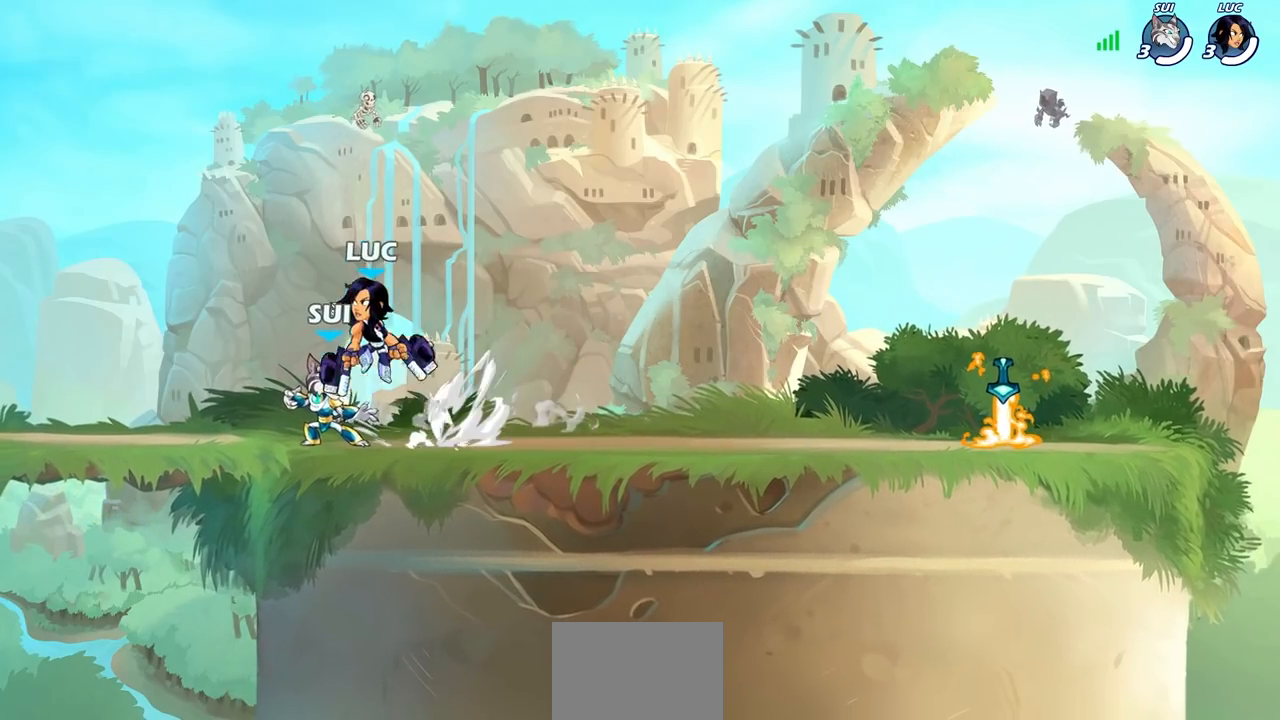
{"buttons": [], "left_stick": "center", "events": [[17, "CROSS", "up"], [33, "R2", "up"], [117, "left_stick", "down-left"], [250, "left_stick", "down-right"], [383, "left_stick", "center"]]}
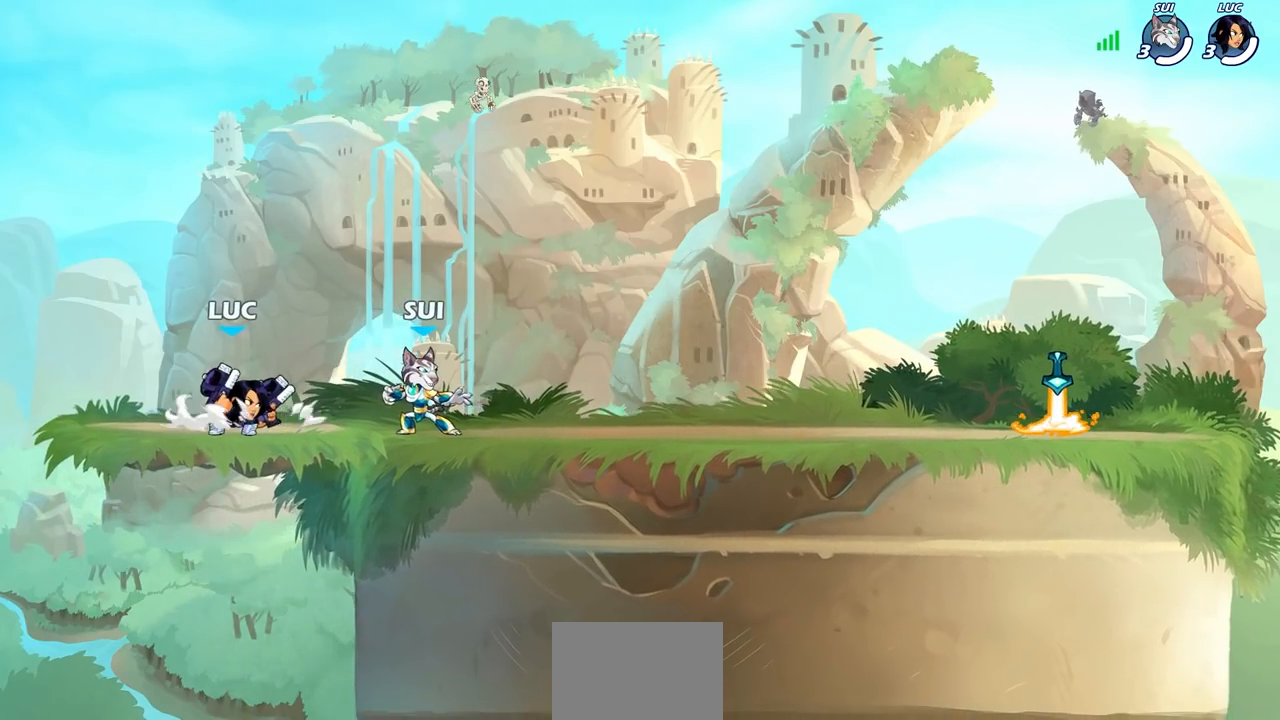
{"buttons": [], "left_stick": "center", "events": [[300, "left_stick", "right"], [350, "SQUARE", "down"], [400, "left_stick", "center"], [433, "SQUARE", "up"]]}
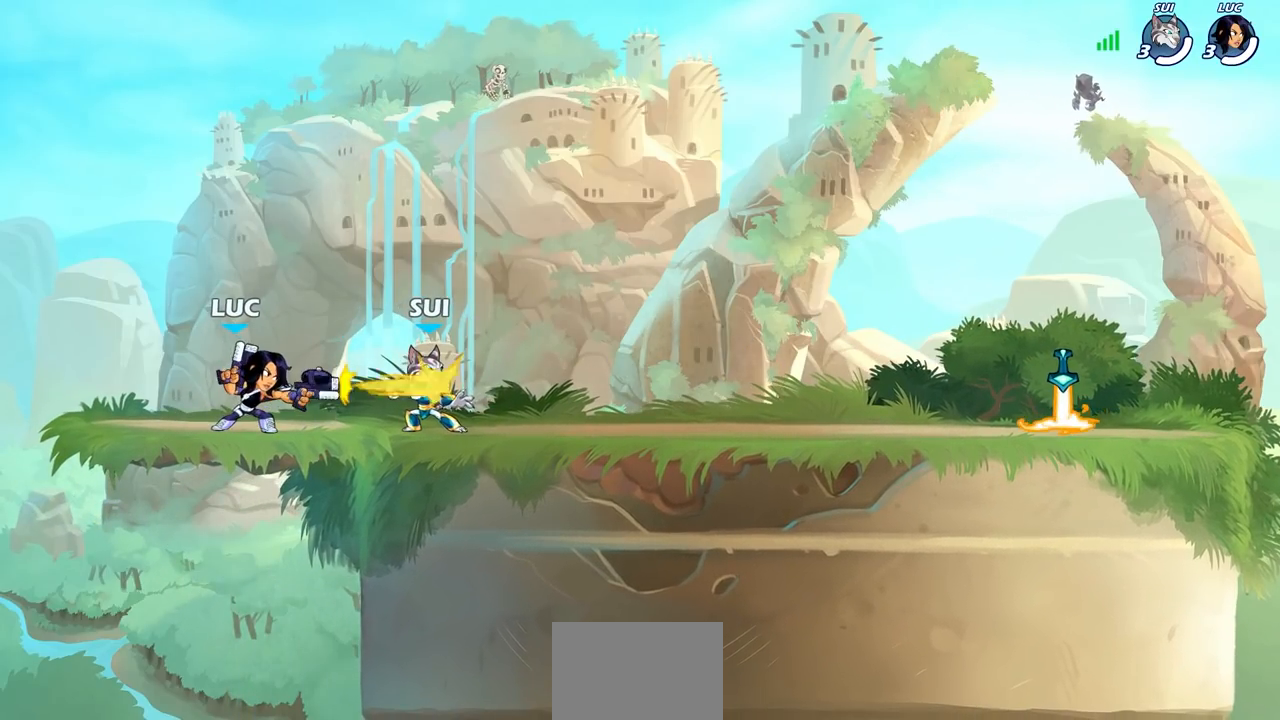
{"buttons": [], "left_stick": "center", "events": [[333, "CROSS", "down"], [450, "CROSS", "up"]]}
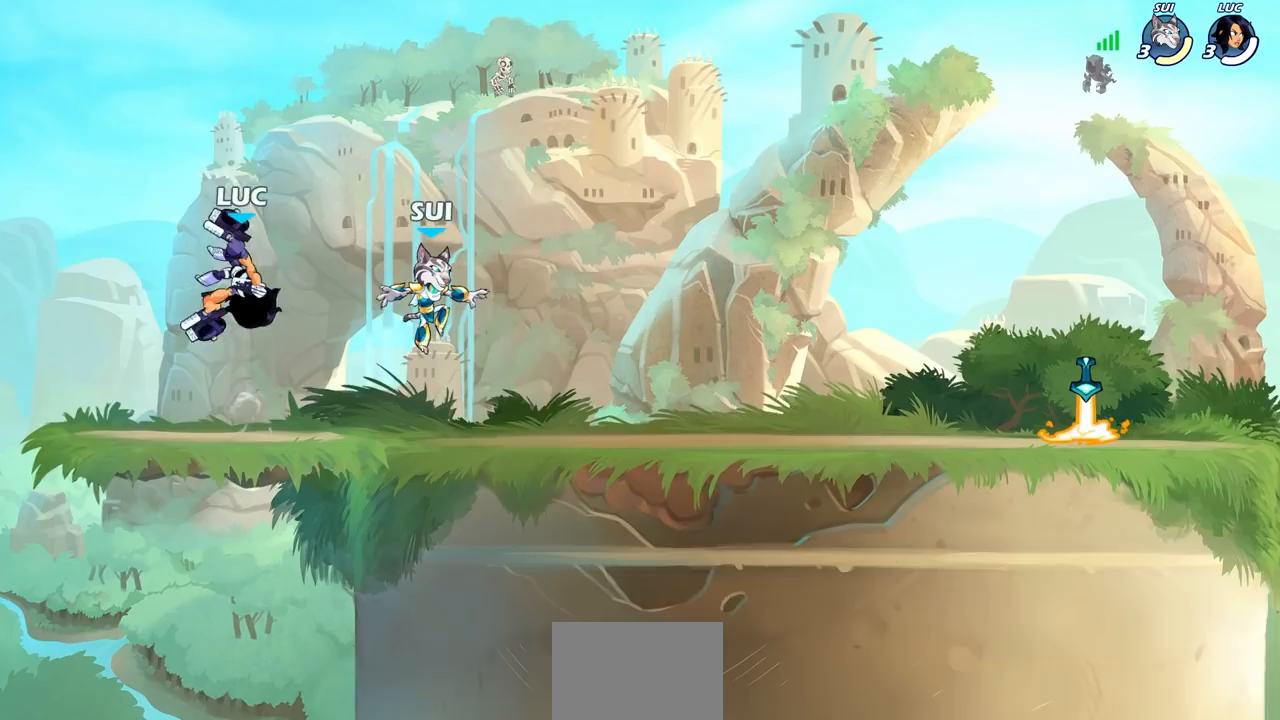
{"buttons": ["SQUARE"], "left_stick": "right", "events": [[117, "left_stick", "down"], [367, "left_stick", "right"], [467, "SQUARE", "down"]]}
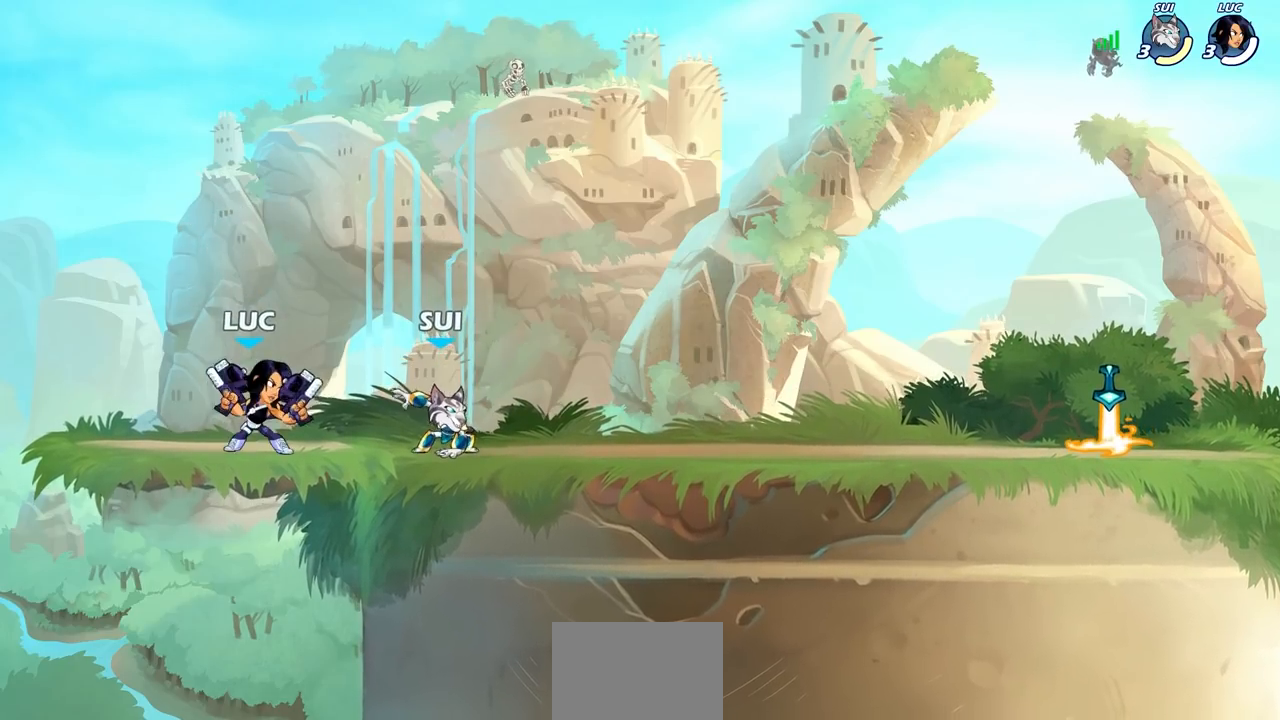
{"buttons": ["CROSS"], "left_stick": "center", "events": [[67, "SQUARE", "up"], [83, "left_stick", "center"], [433, "CROSS", "down"]]}
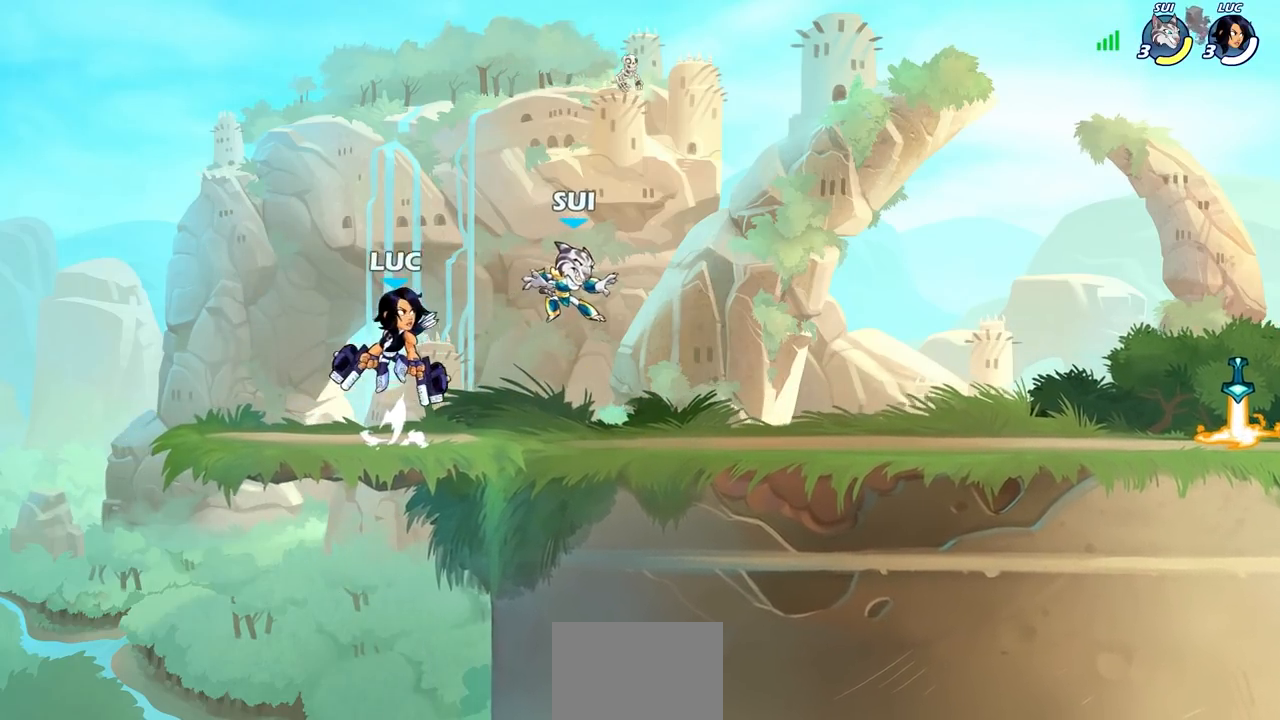
{"buttons": [], "left_stick": "center", "events": [[67, "CROSS", "up"], [183, "left_stick", "down-left"], [417, "left_stick", "center"]]}
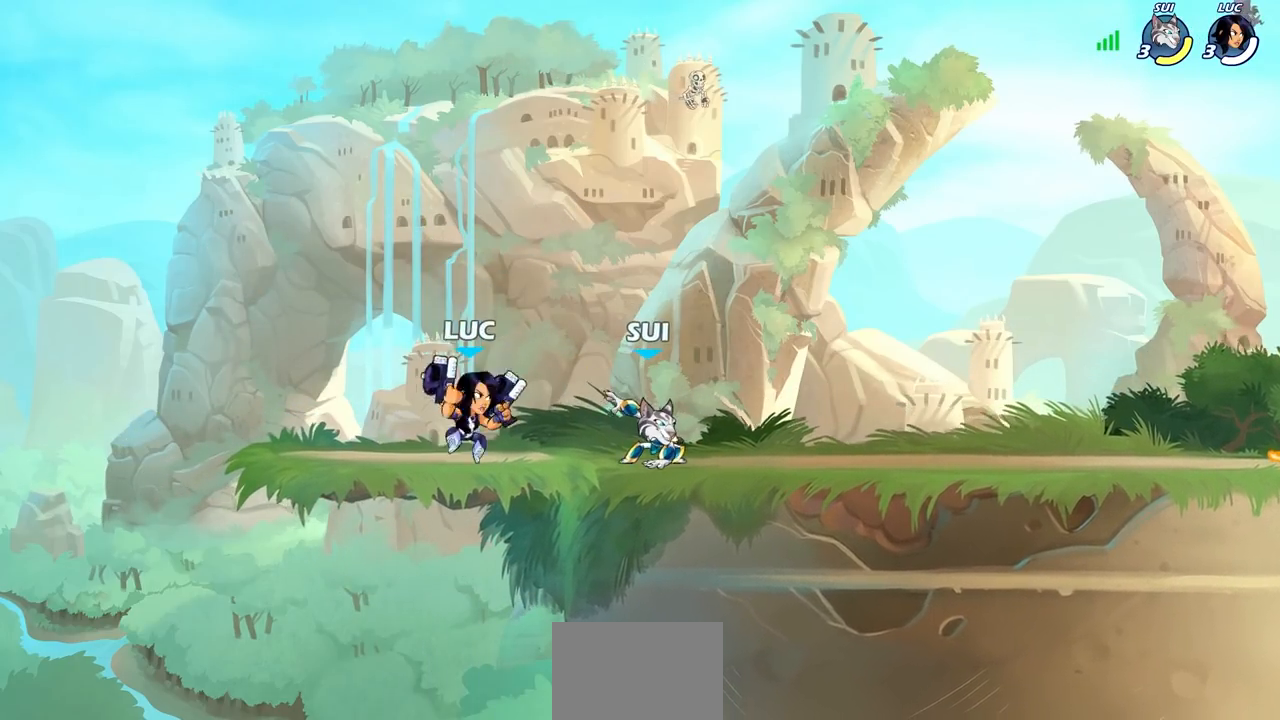
{"buttons": [], "left_stick": "center", "events": []}
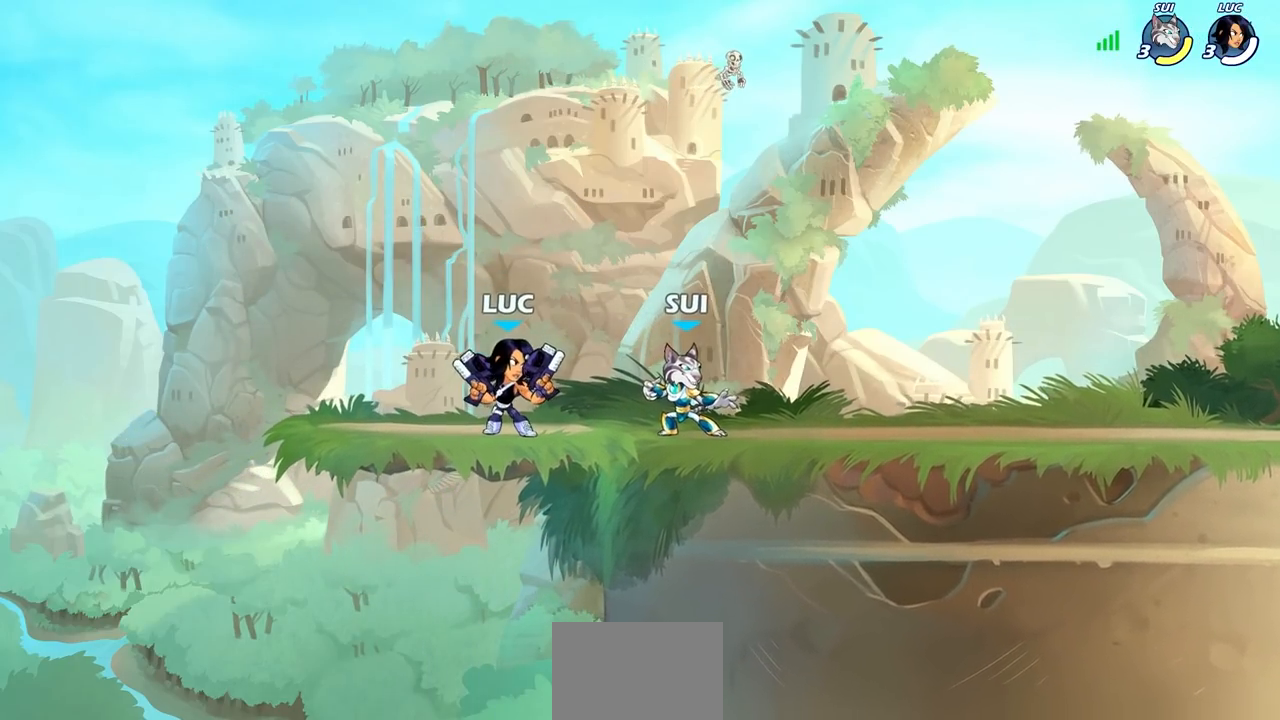
{"buttons": [], "left_stick": "center", "events": []}
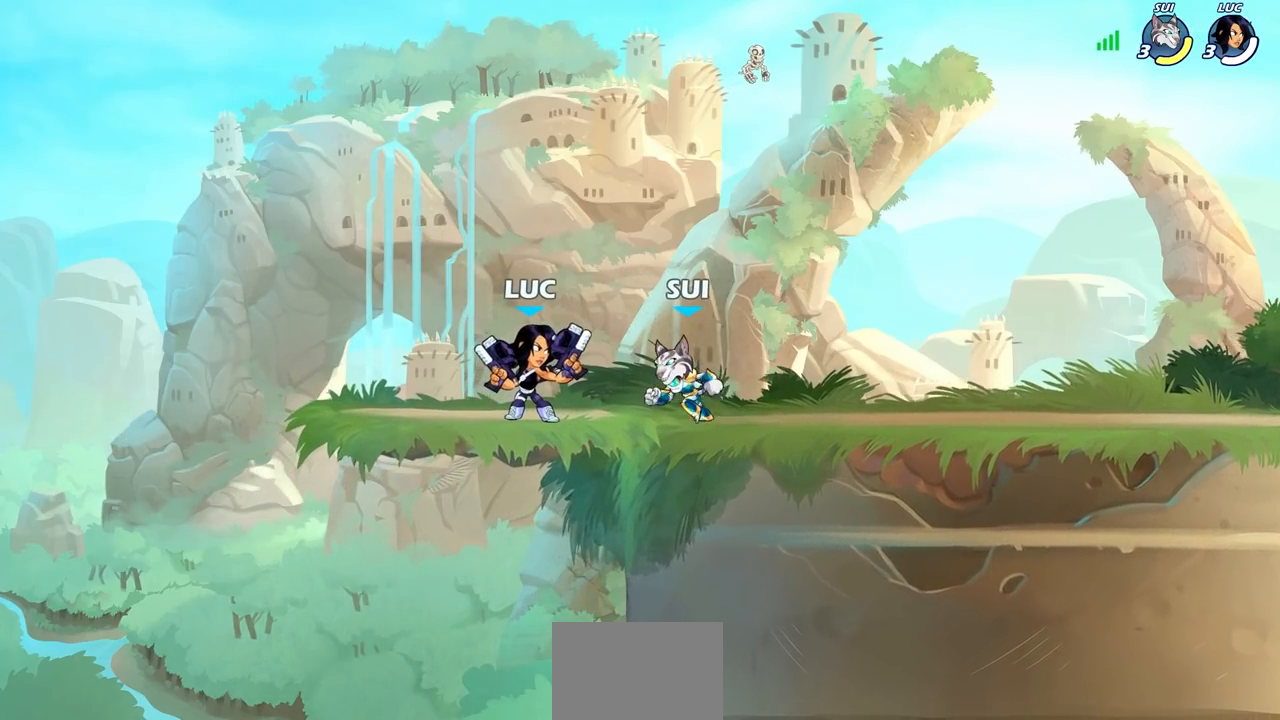
{"buttons": [], "left_stick": "center", "events": []}
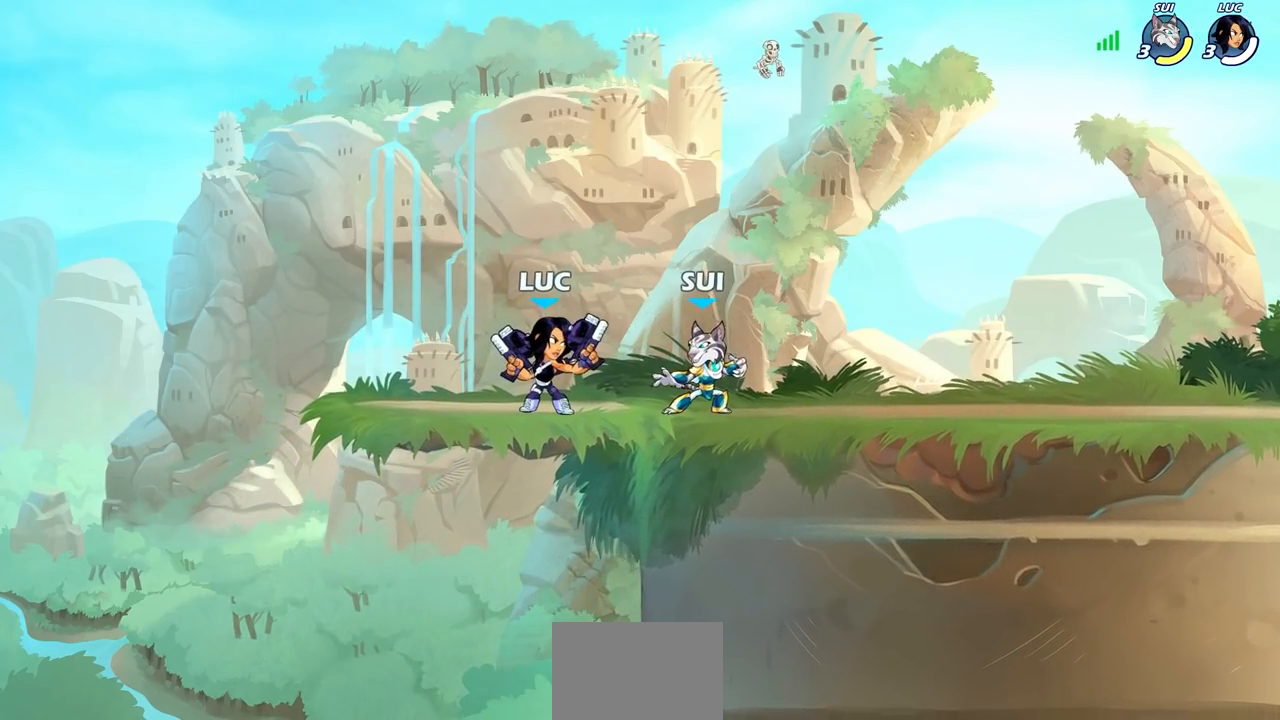
{"buttons": [], "left_stick": "center", "events": []}
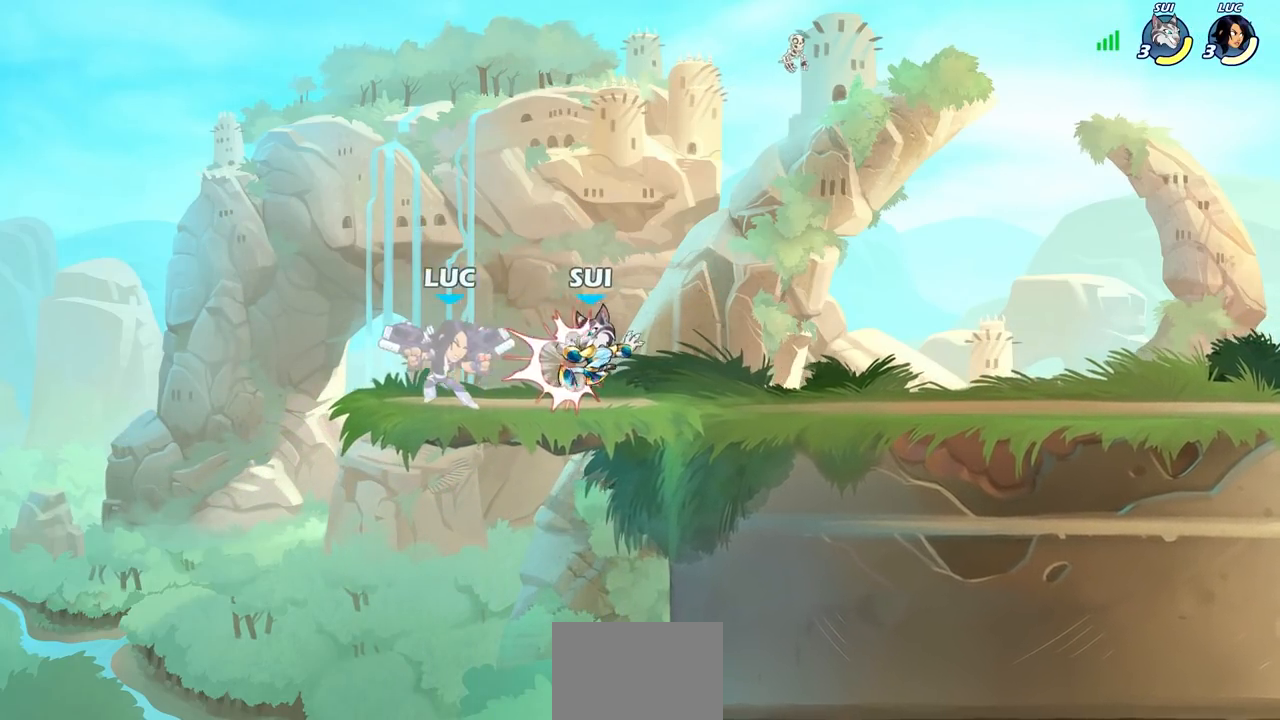
{"buttons": [], "left_stick": "center", "events": []}
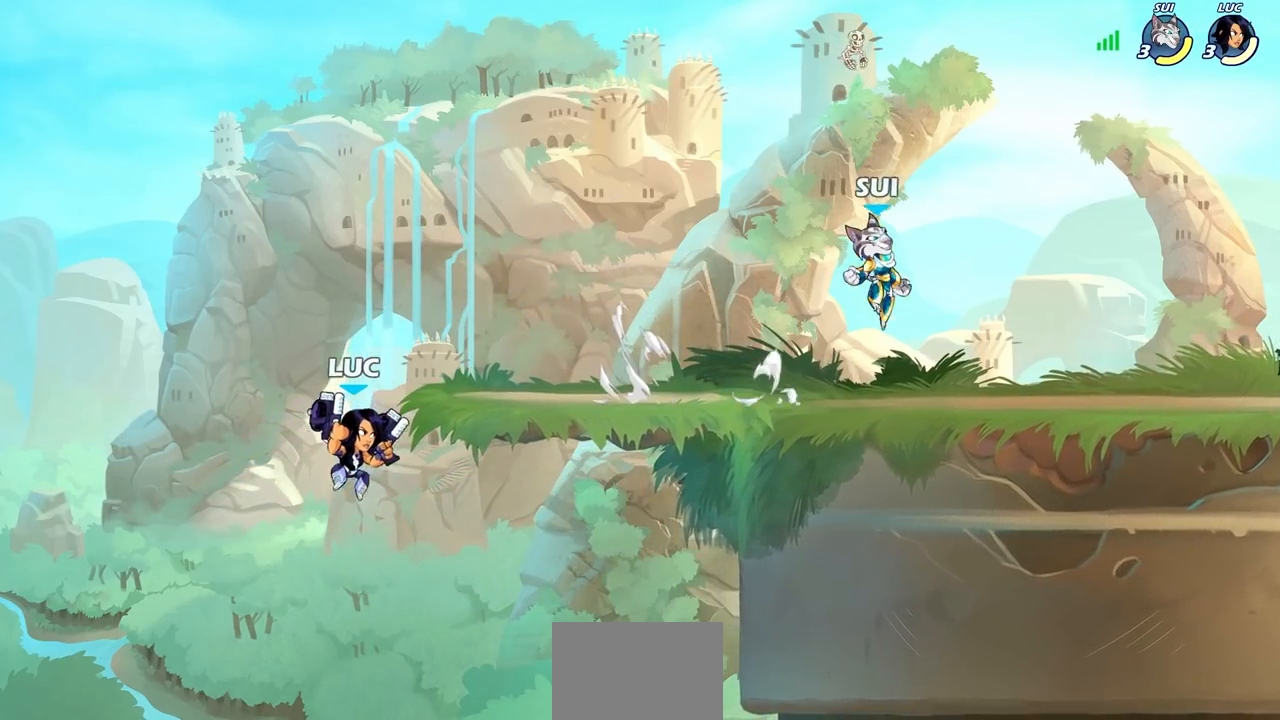
{"buttons": [], "left_stick": "right", "events": [[83, "CROSS", "down"], [100, "left_stick", "right"], [233, "CROSS", "up"]]}
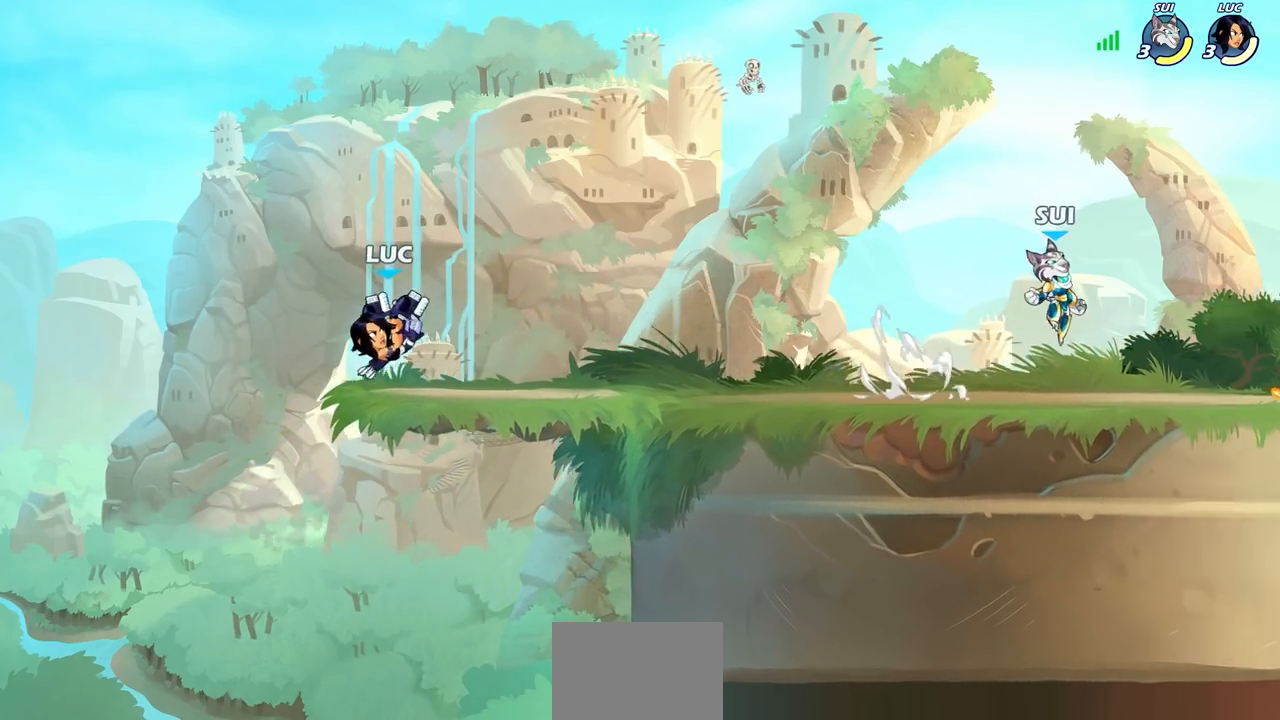
{"buttons": [], "left_stick": "center", "events": [[383, "left_stick", "center"]]}